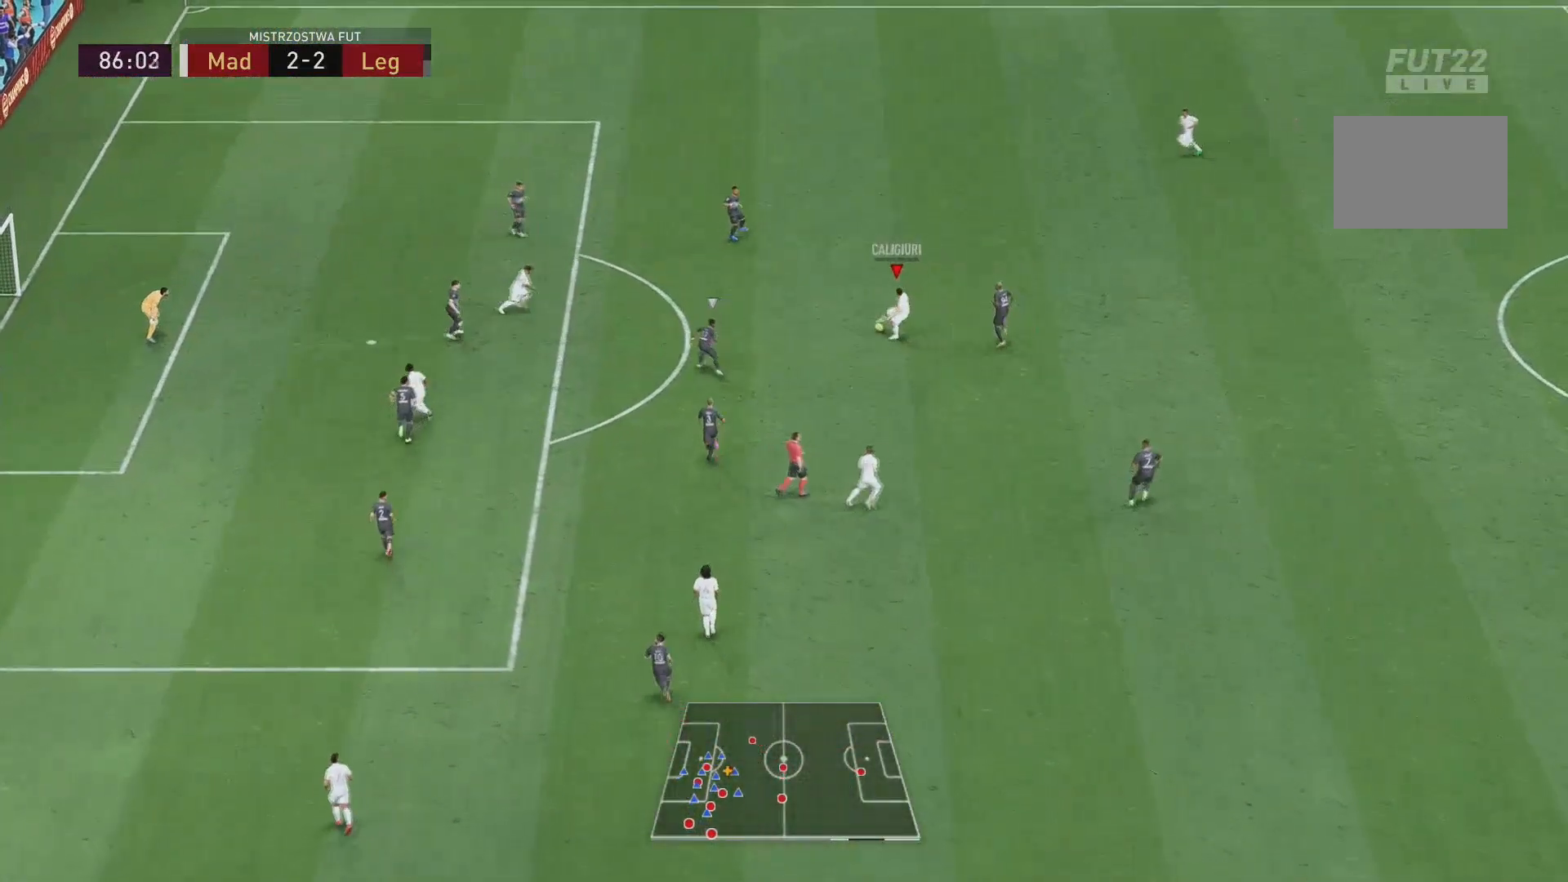
Gameplay with a controller (Xbox layout); each line is a JSON object with the inputs held at the frame after it. "events" lists button and stick changes between this image and that frame as [ms after this image, input, new state], when the widget could be followed in between. Not read: L3 R2 R3.
{"buttons": [], "left_stick": "down", "right_stick": "center", "events": [[16, "left_stick", "down"], [83, "A", "down"], [167, "A", "up"]]}
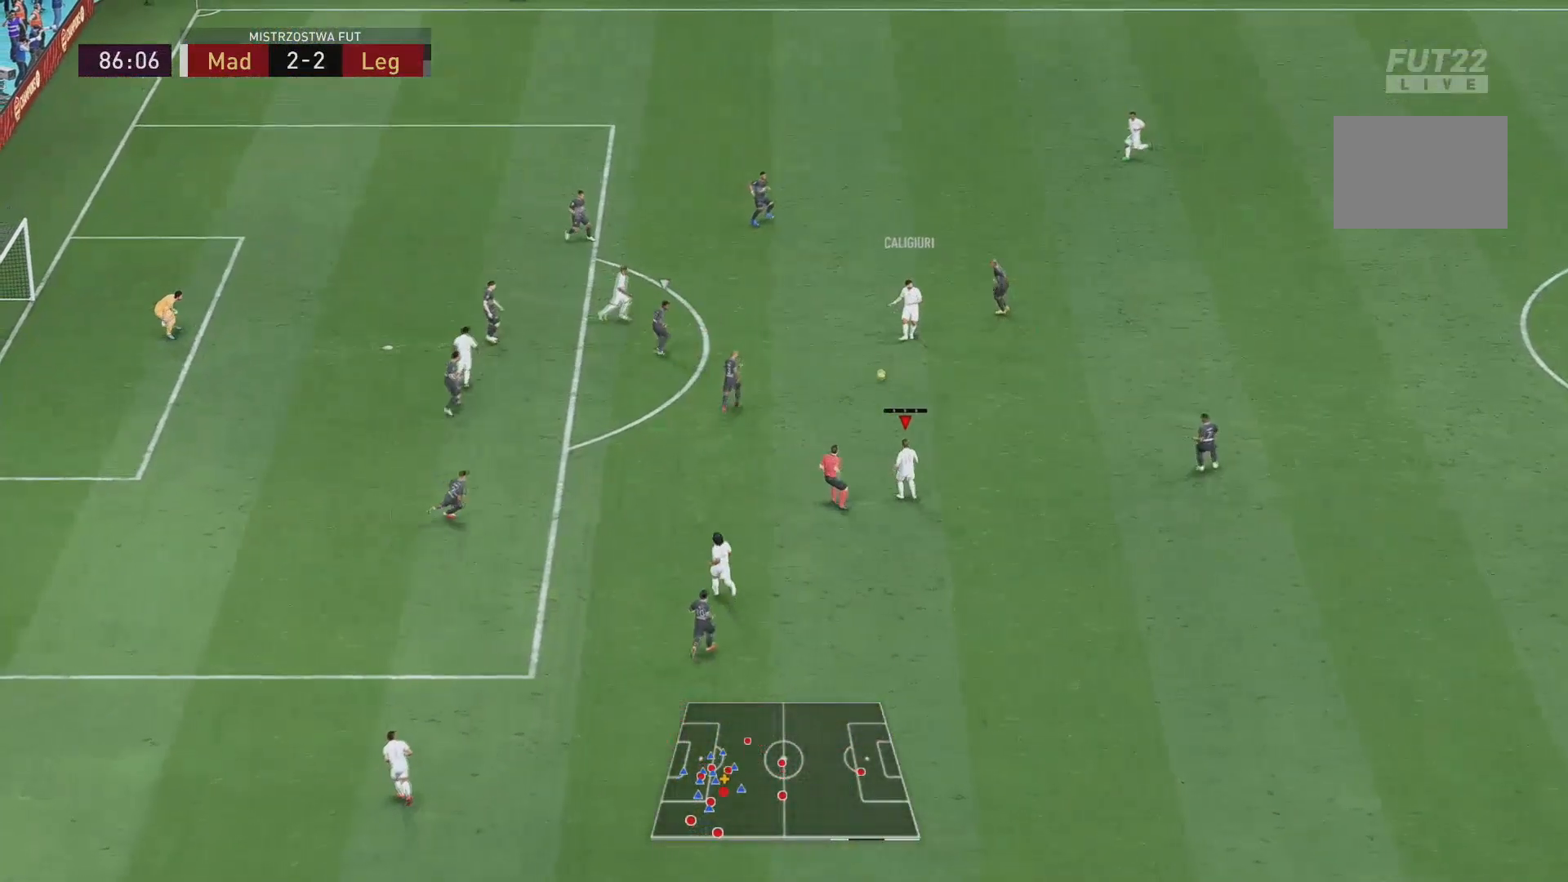
{"buttons": [], "left_stick": "down-left", "right_stick": "center", "events": [[150, "left_stick", "left"], [234, "A", "down"], [334, "A", "up"], [367, "left_stick", "down-left"]]}
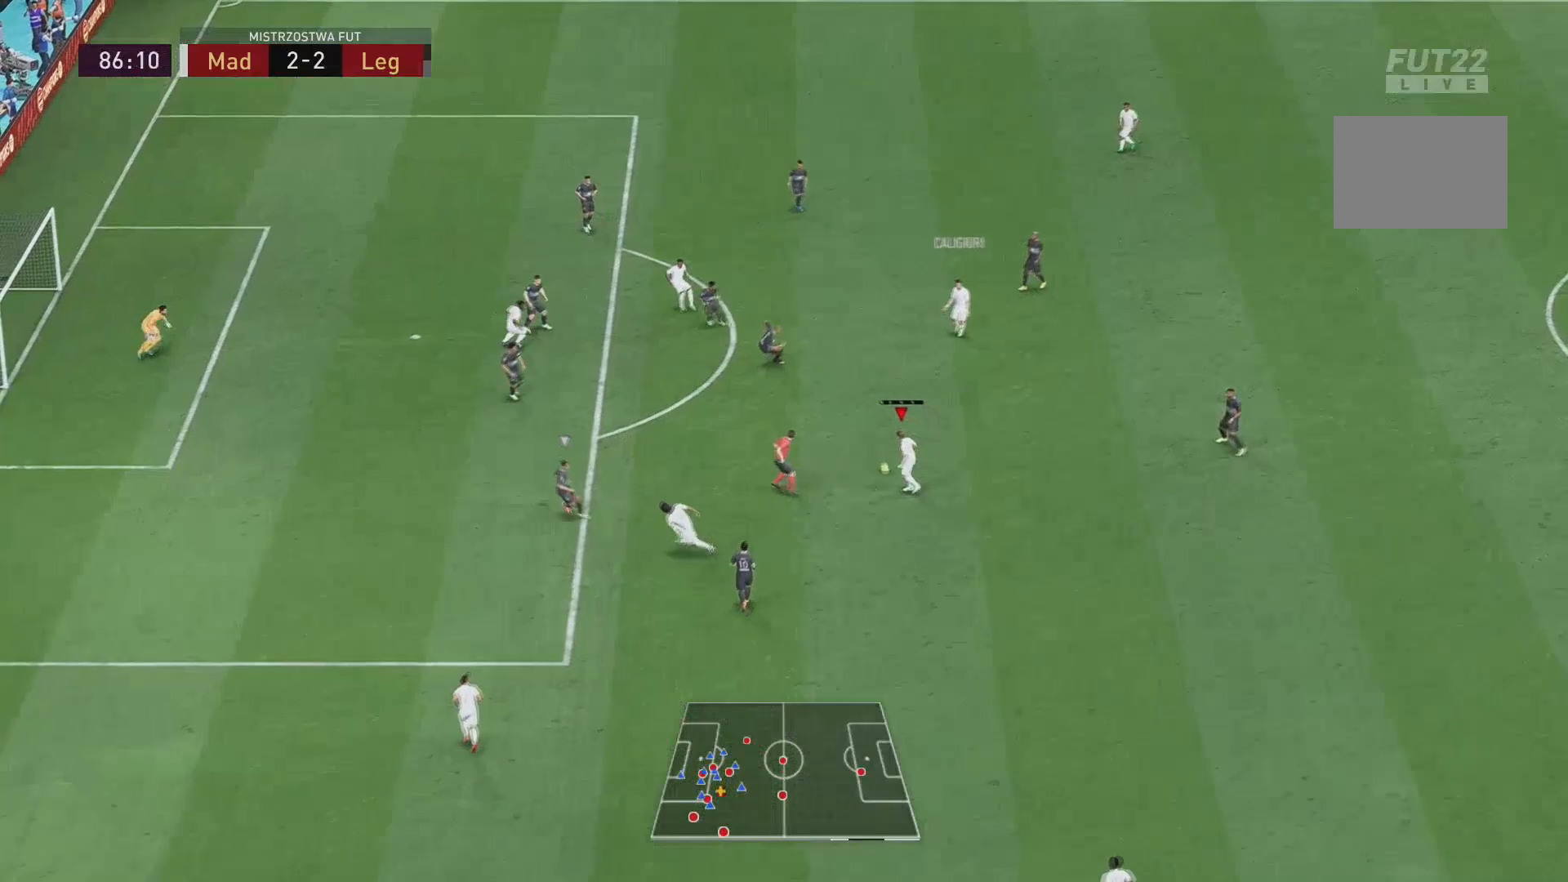
{"buttons": [], "left_stick": "up", "right_stick": "center", "events": [[434, "left_stick", "up"]]}
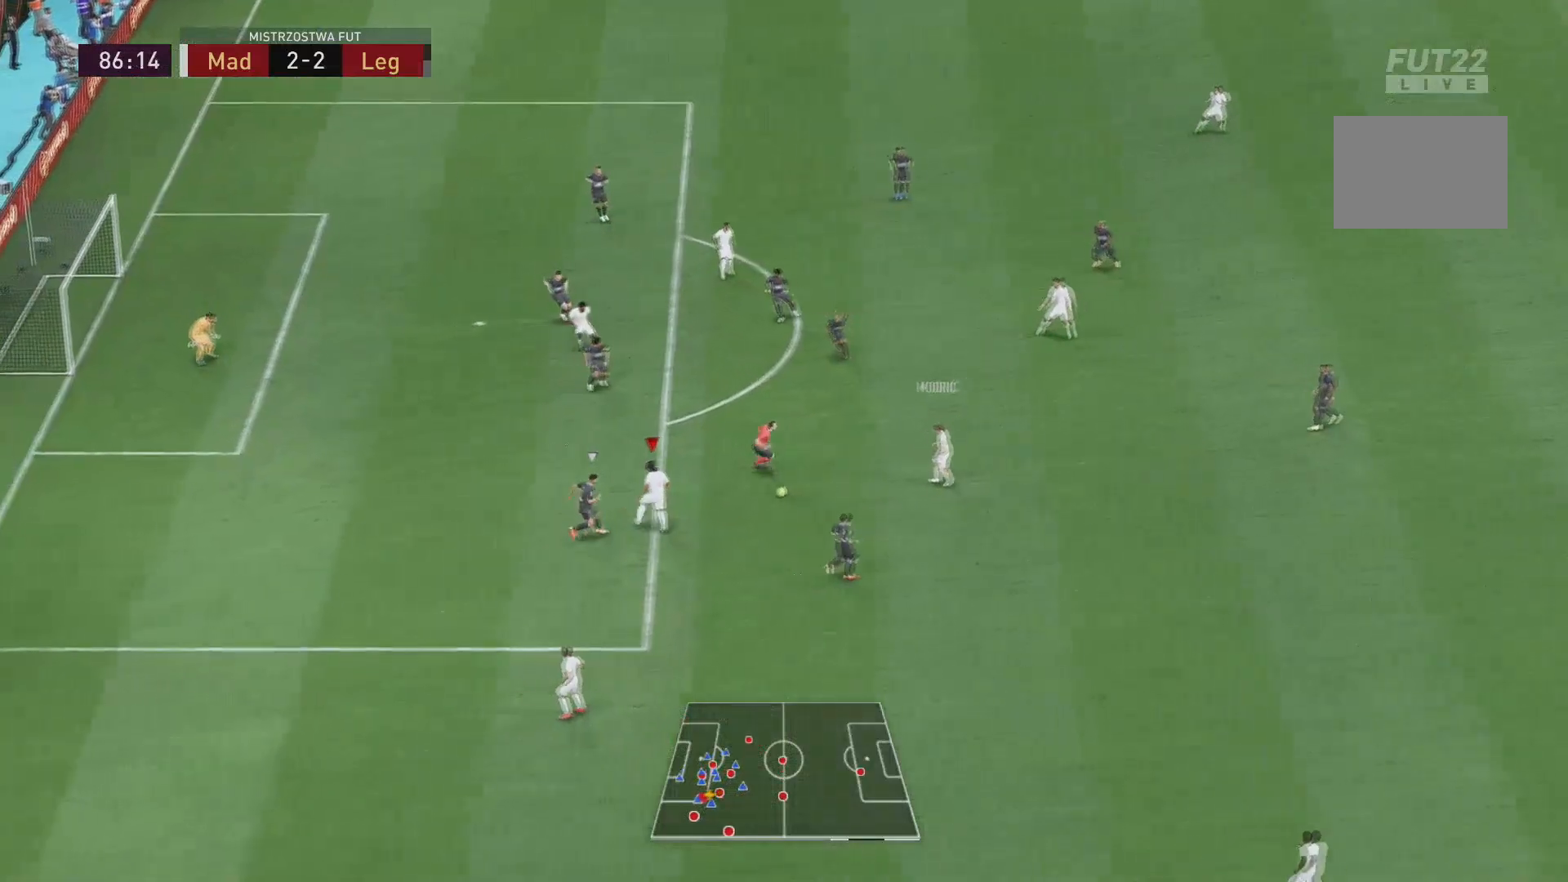
{"buttons": [], "left_stick": "up", "right_stick": "center", "events": []}
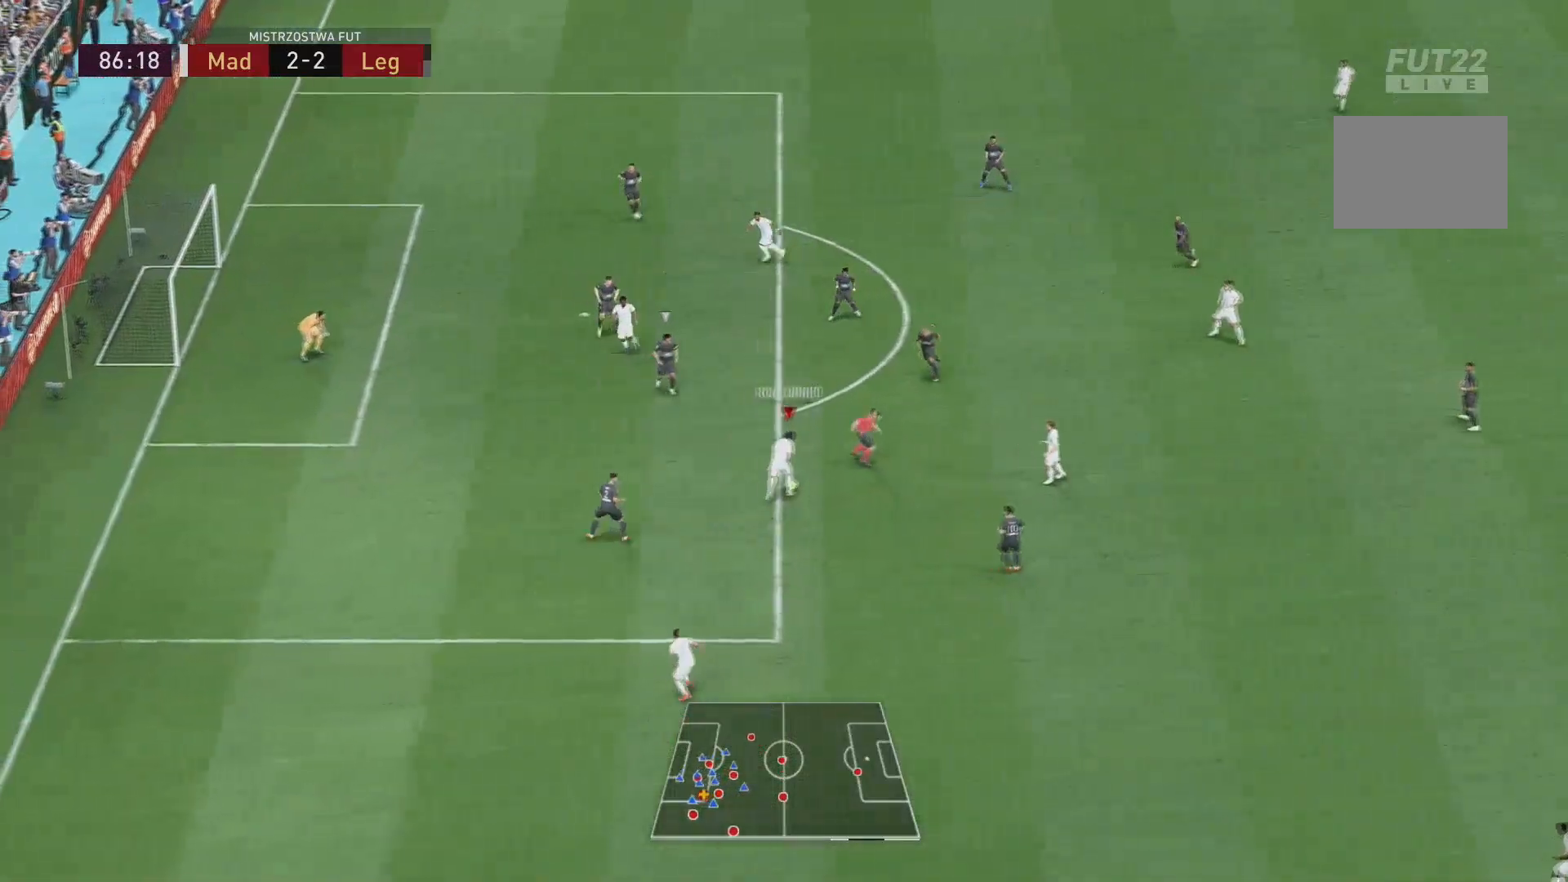
{"buttons": [], "left_stick": "up", "right_stick": "center", "events": [[50, "A", "down"], [250, "A", "up"]]}
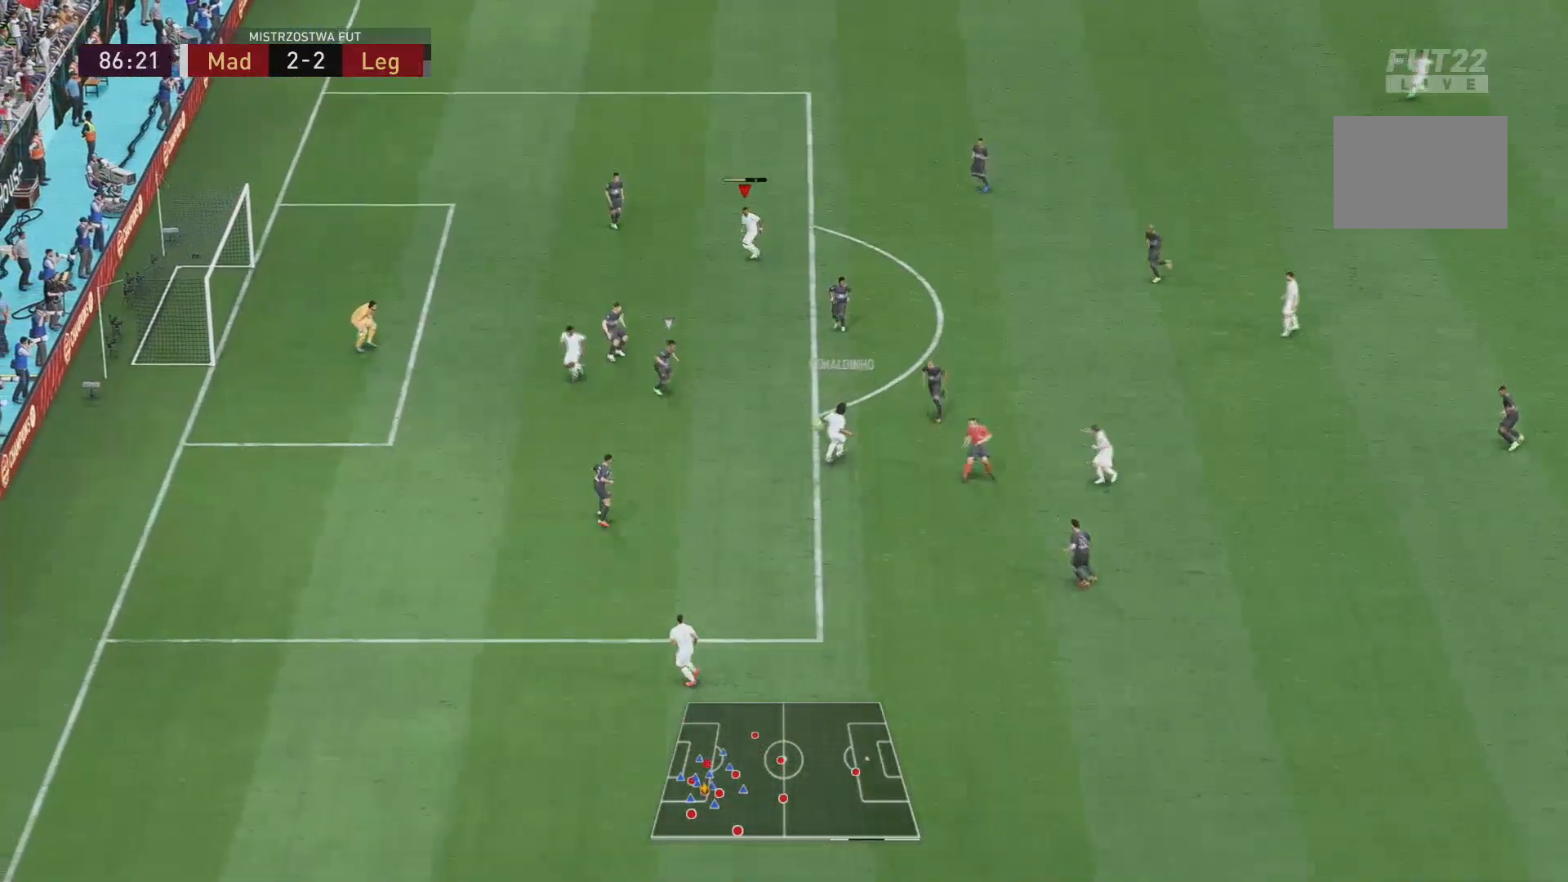
{"buttons": [], "left_stick": "down-left", "right_stick": "center", "events": [[367, "left_stick", "up-left"], [467, "left_stick", "down-left"]]}
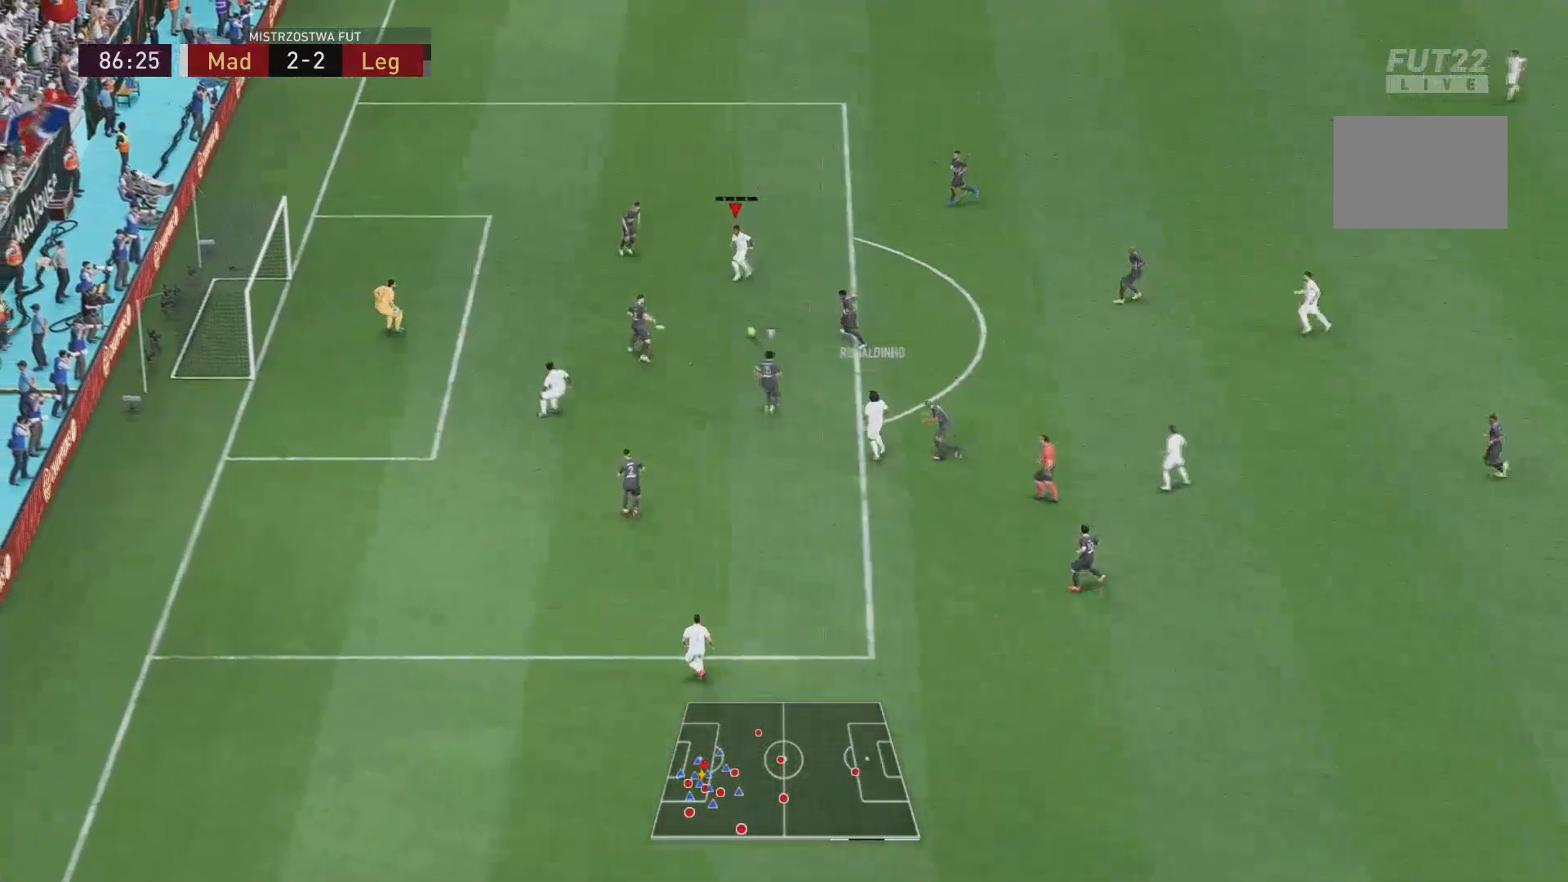
{"buttons": [], "left_stick": "down-left", "right_stick": "center", "events": []}
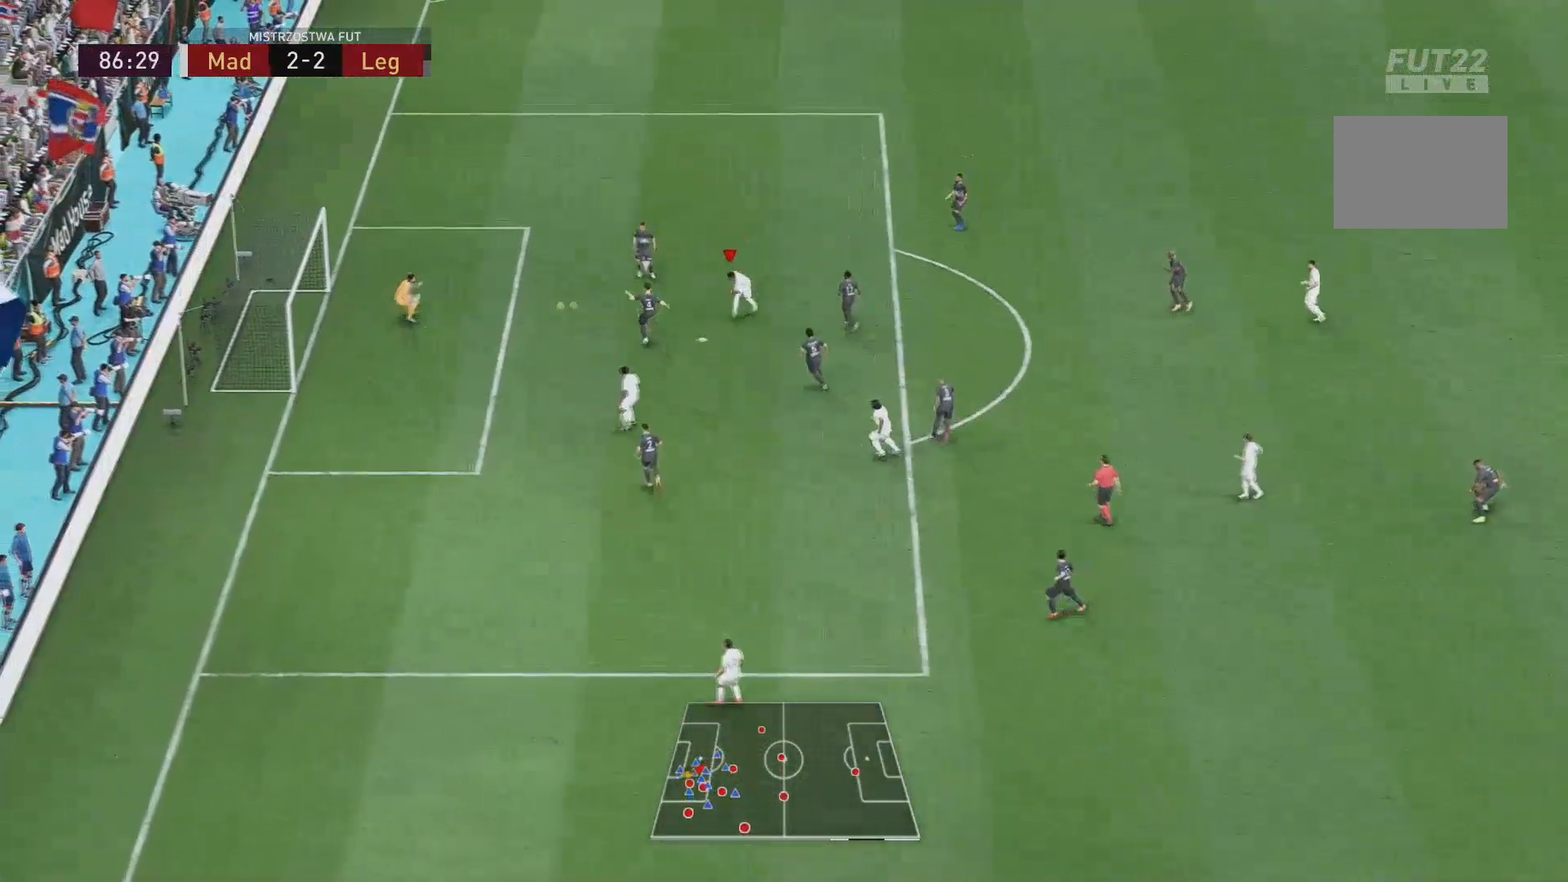
{"buttons": [], "left_stick": "up-left", "right_stick": "center", "events": [[217, "left_stick", "left"], [401, "left_stick", "up-left"]]}
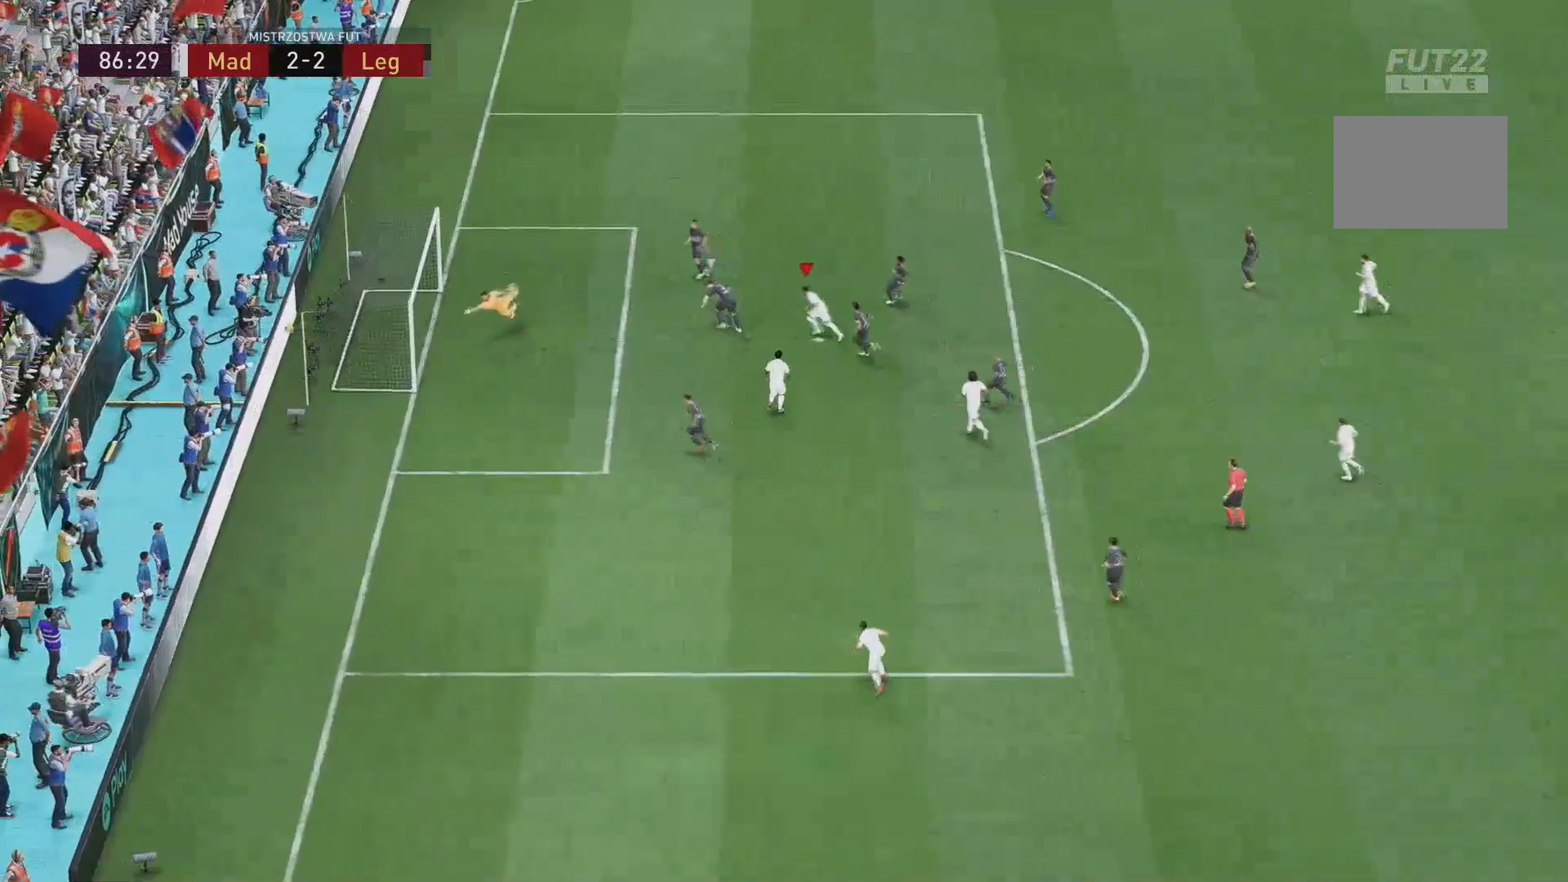
{"buttons": [], "left_stick": "up-left", "right_stick": "center", "events": []}
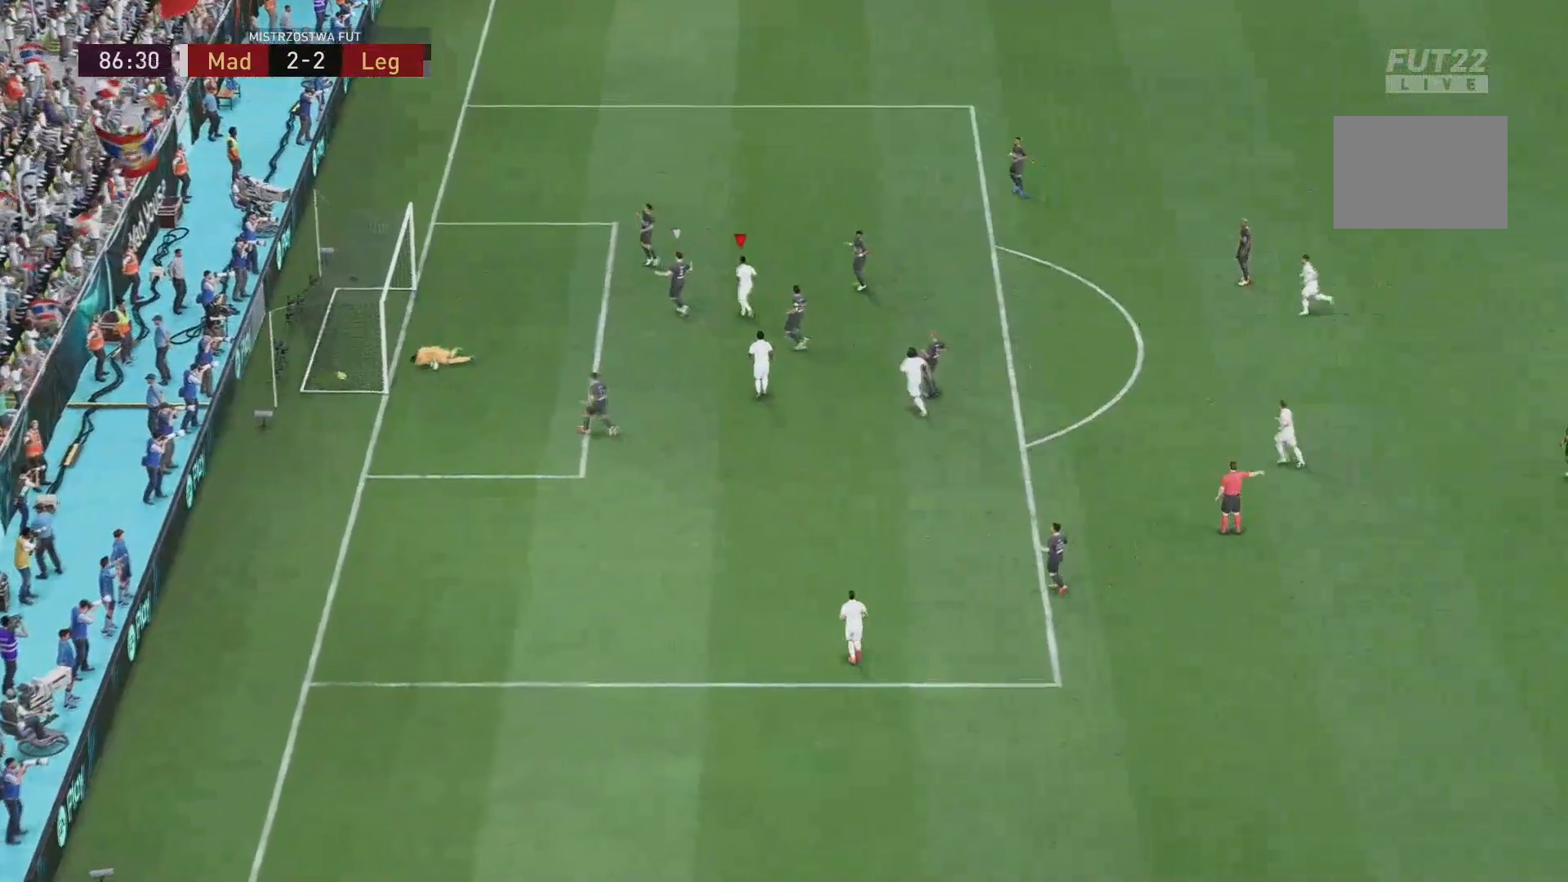
{"buttons": [], "left_stick": "up", "right_stick": "center", "events": [[384, "left_stick", "up"]]}
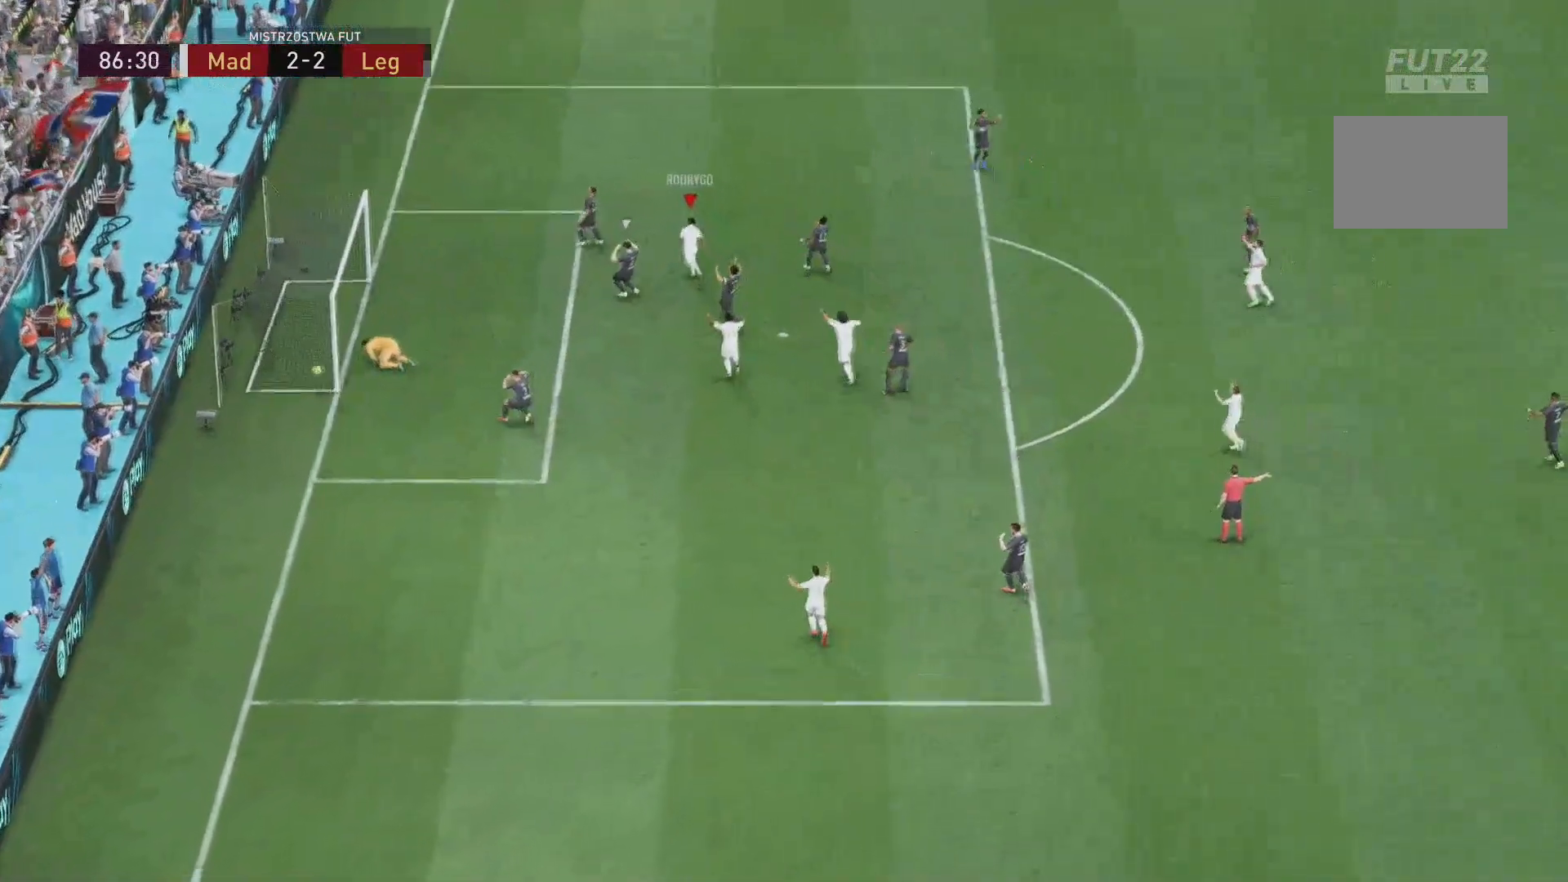
{"buttons": ["L1"], "left_stick": "up", "right_stick": "center", "events": [[500, "L1", "down"]]}
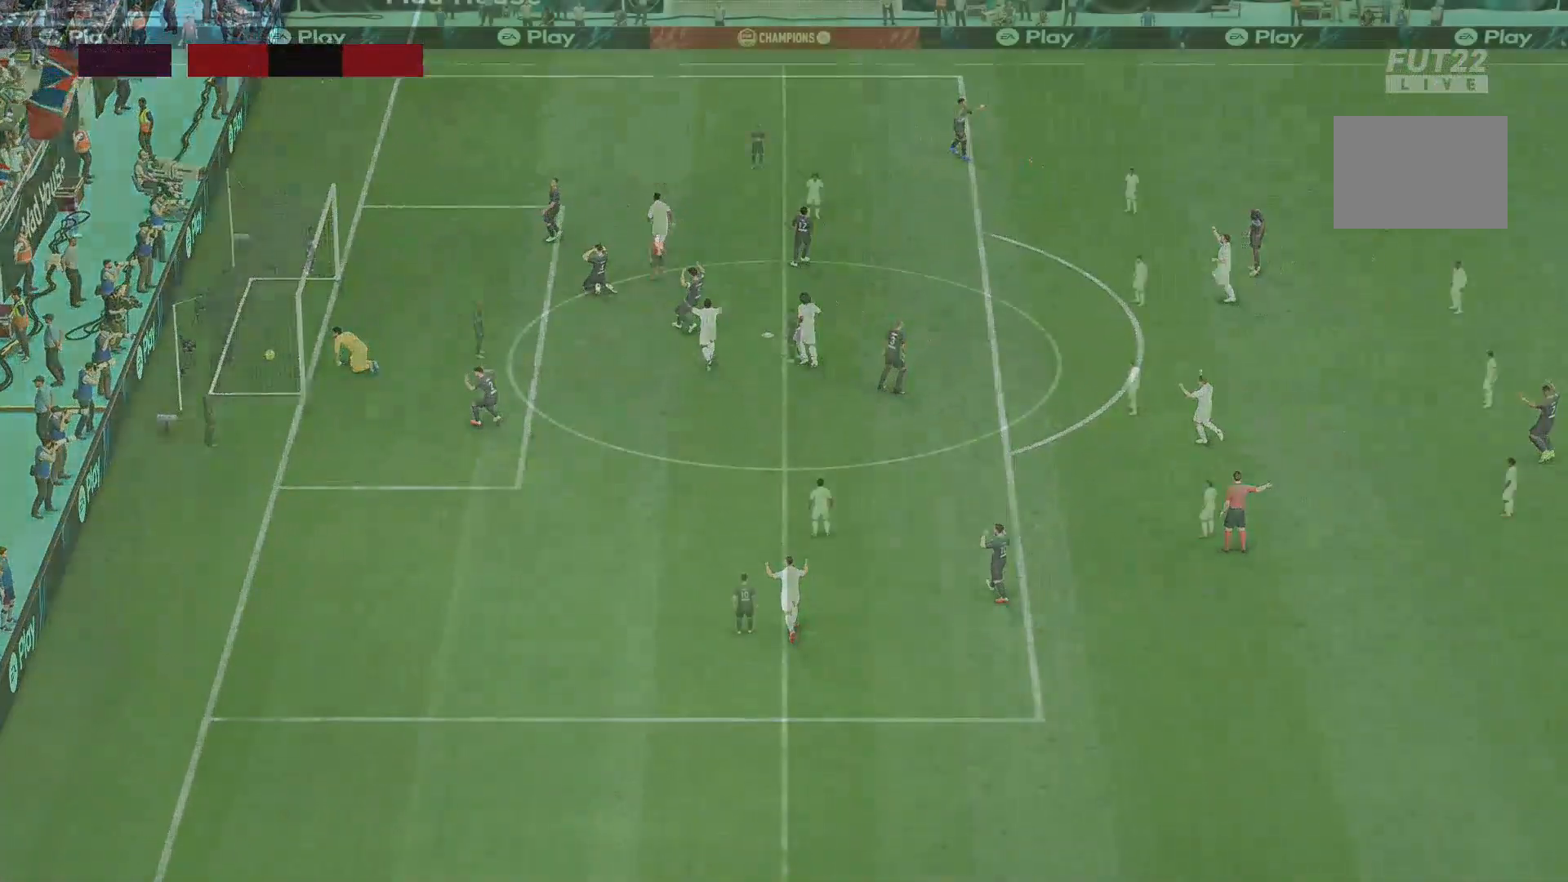
{"buttons": [], "left_stick": "up-left", "right_stick": "center", "events": [[167, "L1", "up"], [367, "left_stick", "center"], [501, "left_stick", "up-left"]]}
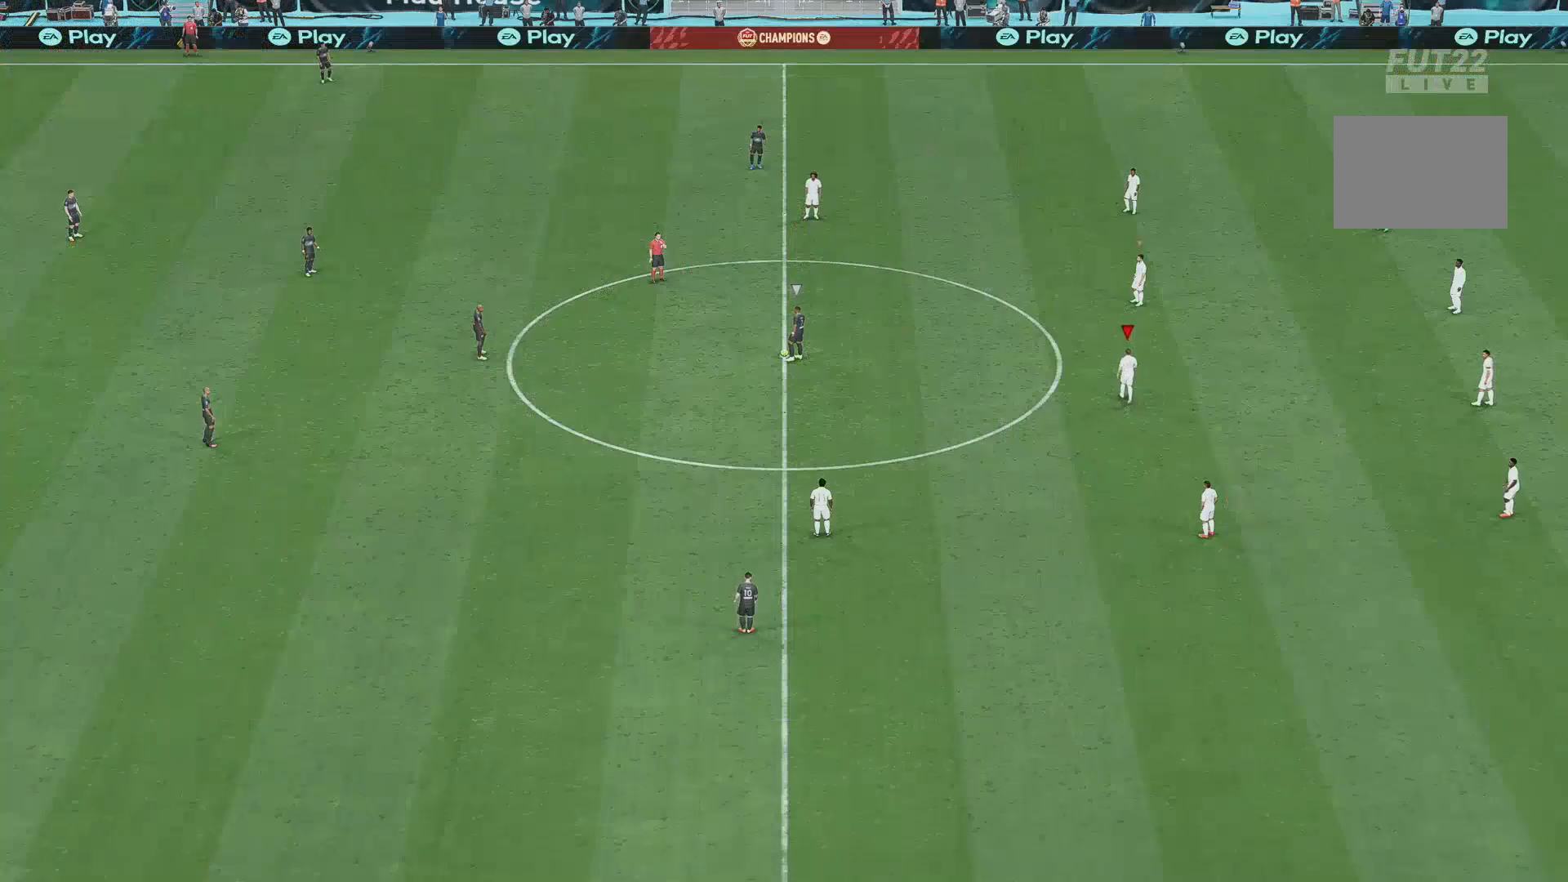
{"buttons": [], "left_stick": "up-left", "right_stick": "center", "events": []}
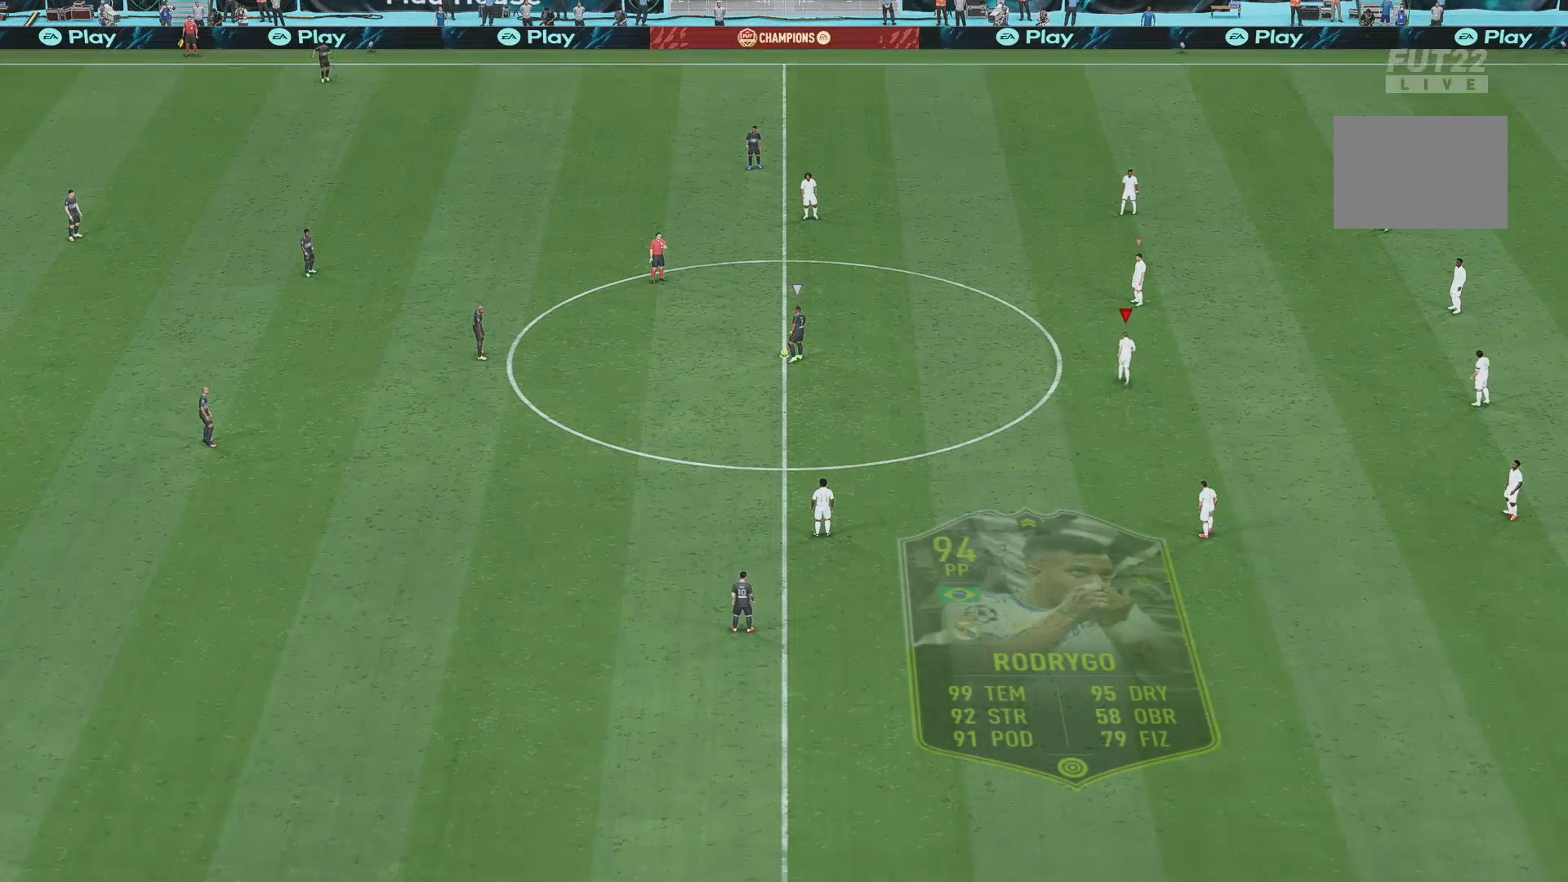
{"buttons": [], "left_stick": "left", "right_stick": "center", "events": [[234, "left_stick", "left"]]}
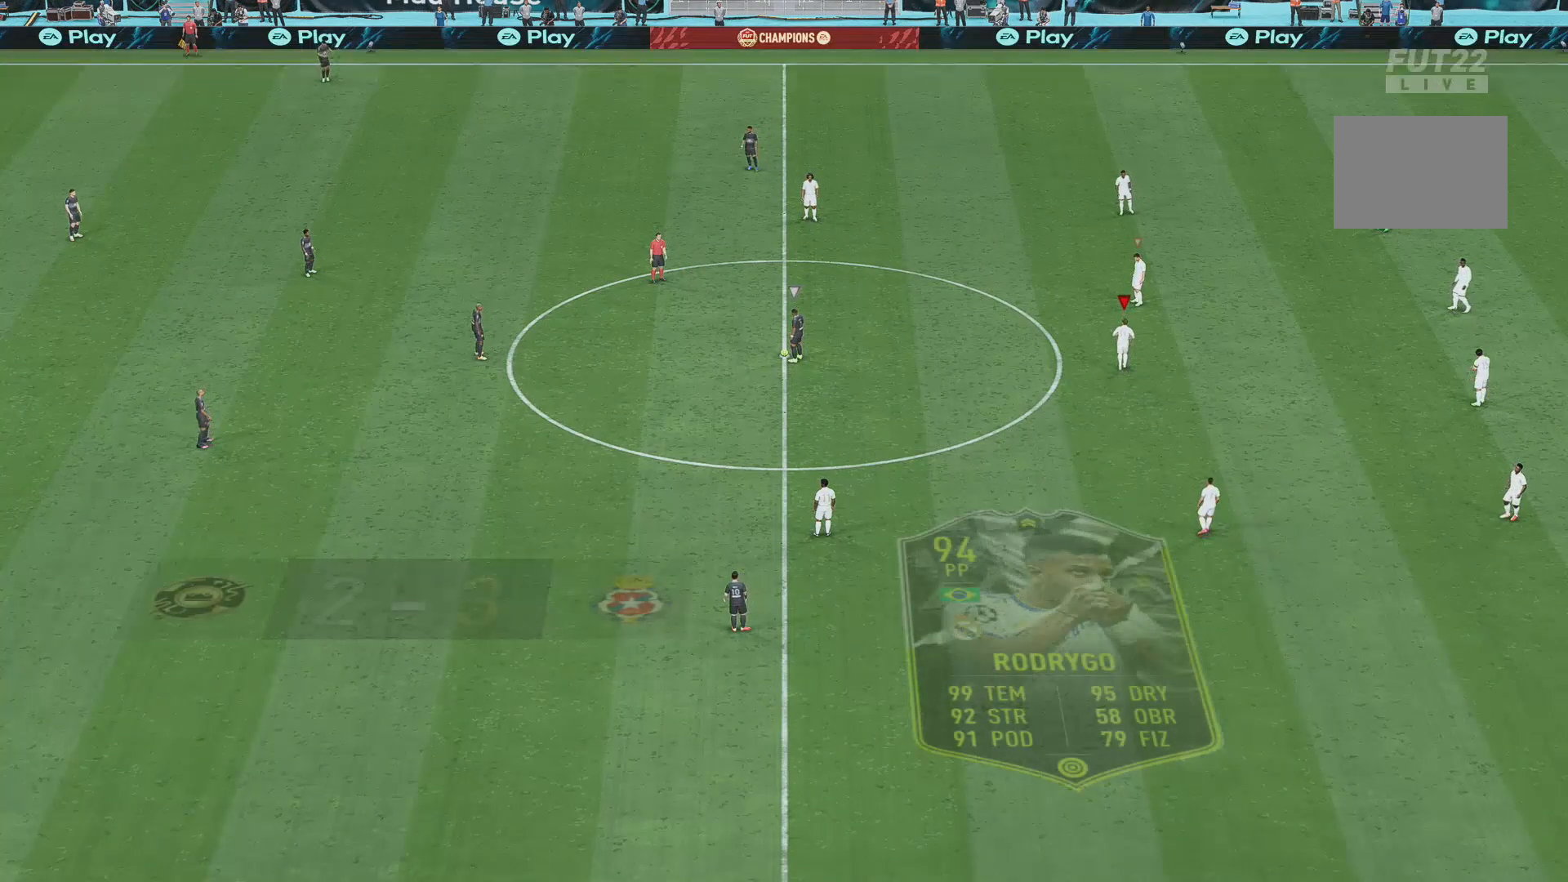
{"buttons": [], "left_stick": "up-right", "right_stick": "center", "events": [[383, "left_stick", "up-right"]]}
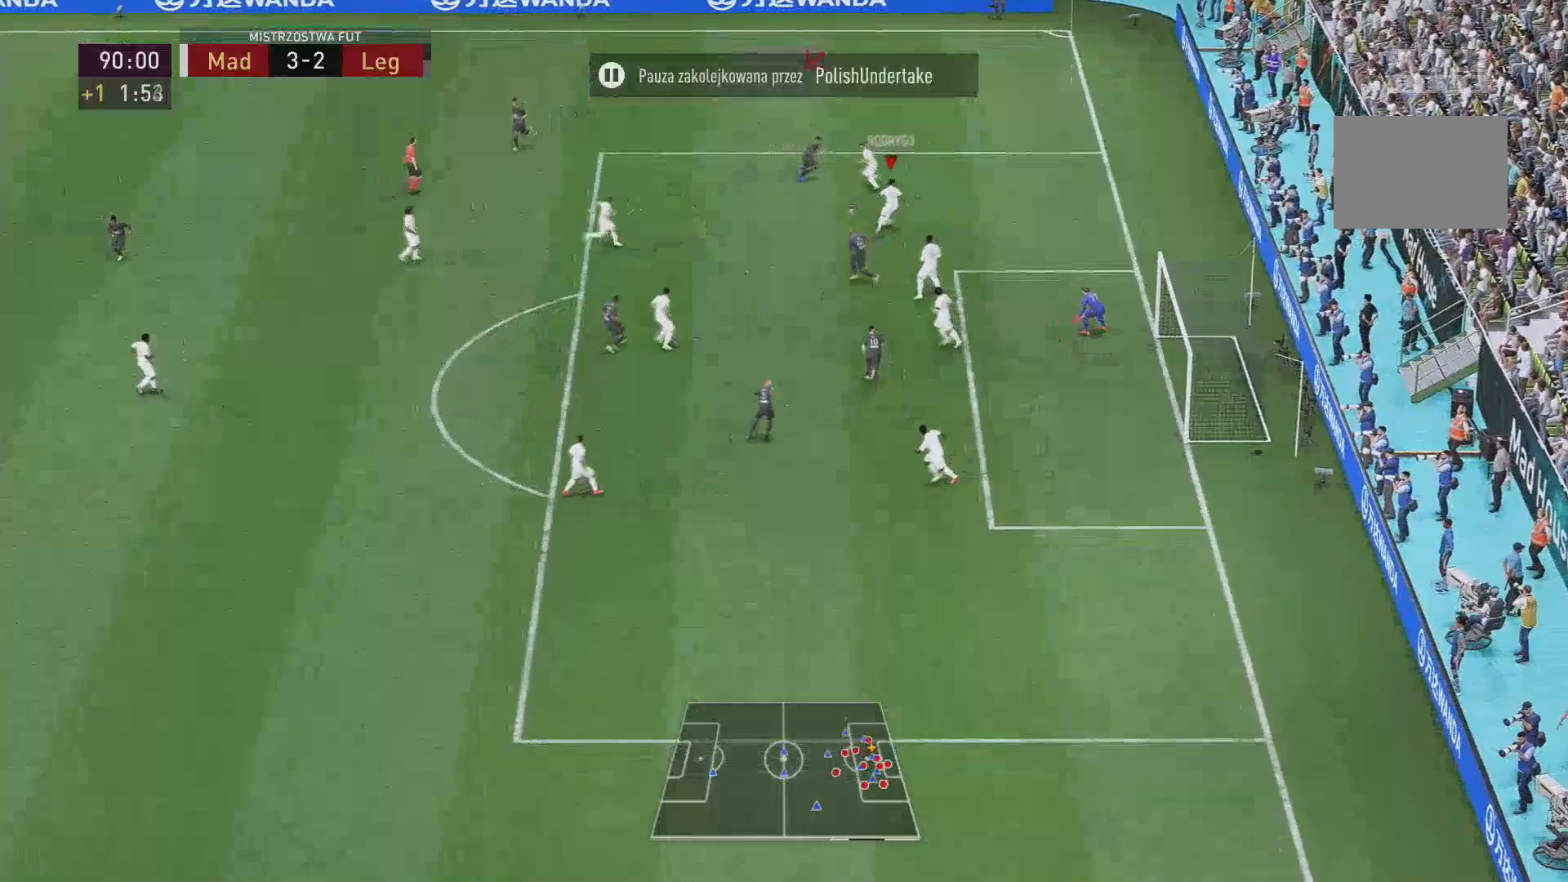
{"buttons": [], "left_stick": "up-right", "right_stick": "center", "events": []}